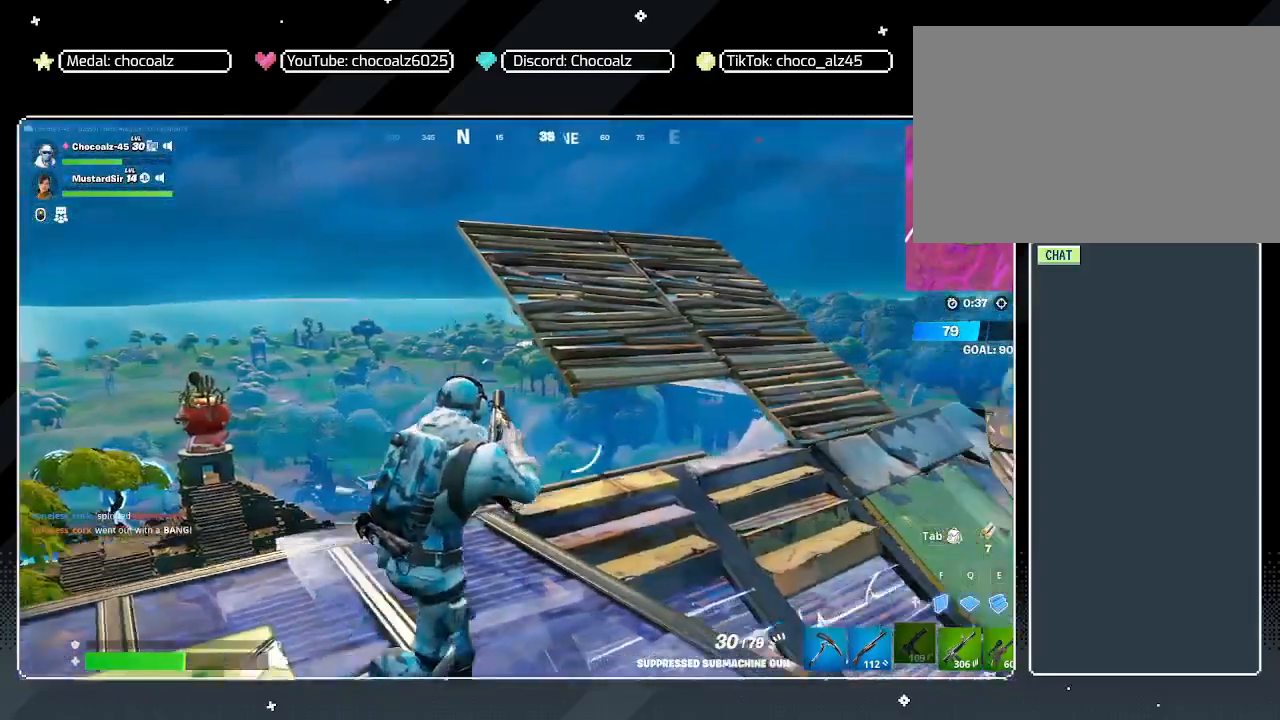
Gameplay with keyboard and mouse; each line is a JSON object with the keys and mouse buttons held at the frame after it. "events" lists presses ("down") and releases ("up") of "1", "2", "3", "4", "5", "a", "alt", "c", "caps_lock", "ctrl", "d", "e", "f", "g", "q", "r", "s", "shift", "space", "t", "tab", "v", "w", "x", "z", "mouse_left", "mouse_wheel" and "mouse_right" between this image and that frame as [ms after this image, input, new state], when the widget could be followed in between. "mouse_left", "mouse_wheel", "mouse_right" = the "left", "wheel", "right" buttons of the "mouse" list. No other keys are recorded. "wheel" means that the mouse wheel is clicked or scrolled. "mouse_move" is the direction in which the mouse moves at that frame (one of eight, or "still"), when it could be read.
{"keys": ["shift", "w"], "mouse": [], "mouse_move": "still", "events": [[50, "w", "down"], [150, "a", "up"], [233, "shift", "down"]]}
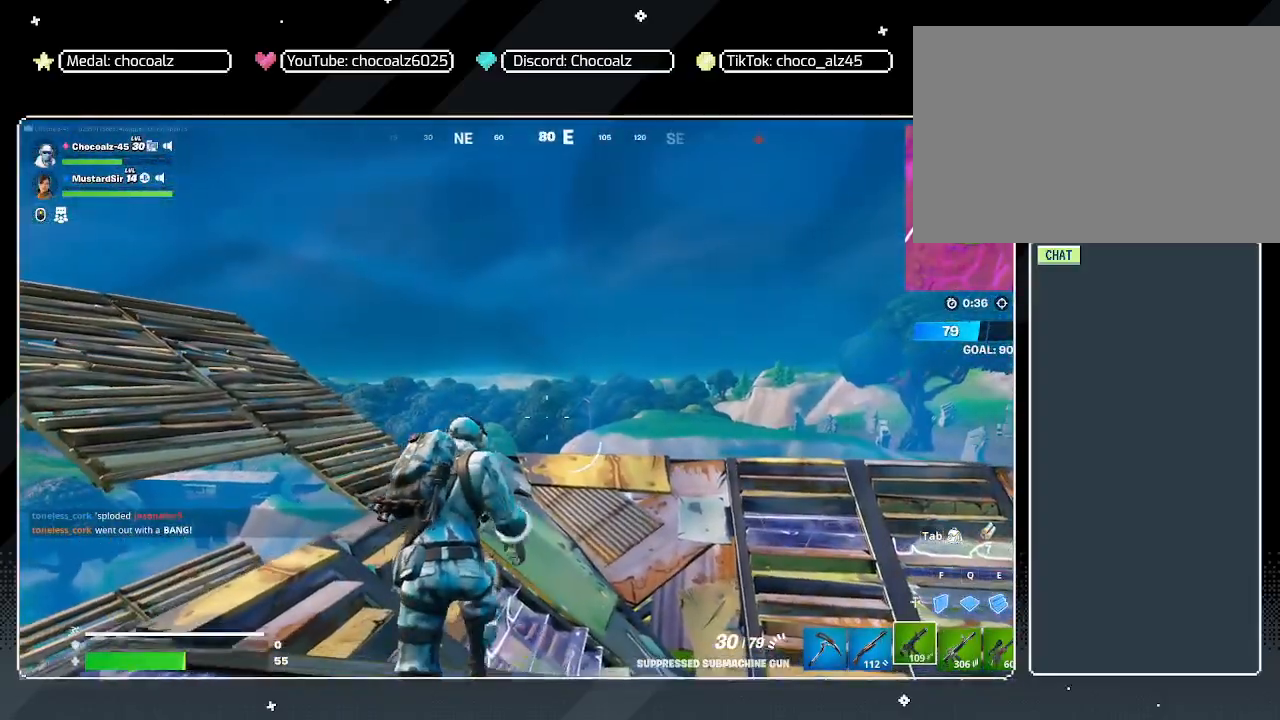
{"keys": ["shift", "w"], "mouse": [], "mouse_move": "still", "events": []}
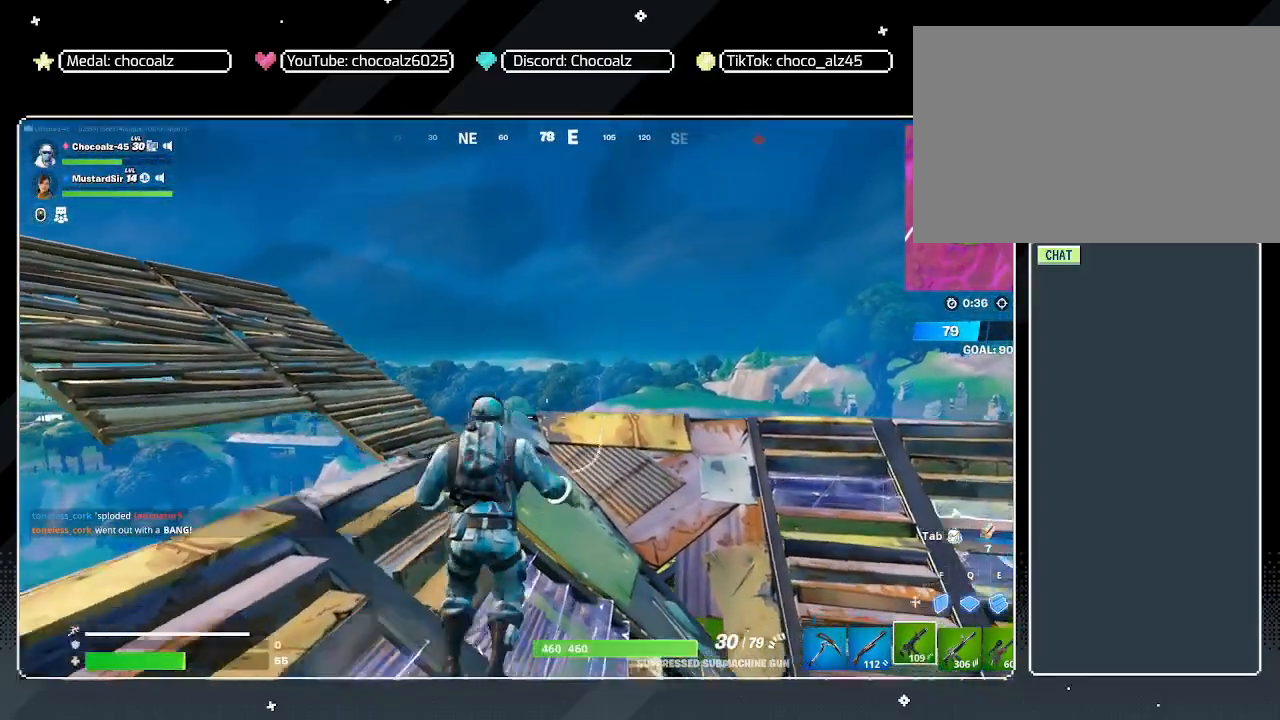
{"keys": ["d"], "mouse": [], "mouse_move": "left", "events": [[183, "d", "down"], [183, "shift", "up"], [217, "w", "up"], [417, "s", "down"], [500, "s", "up"]]}
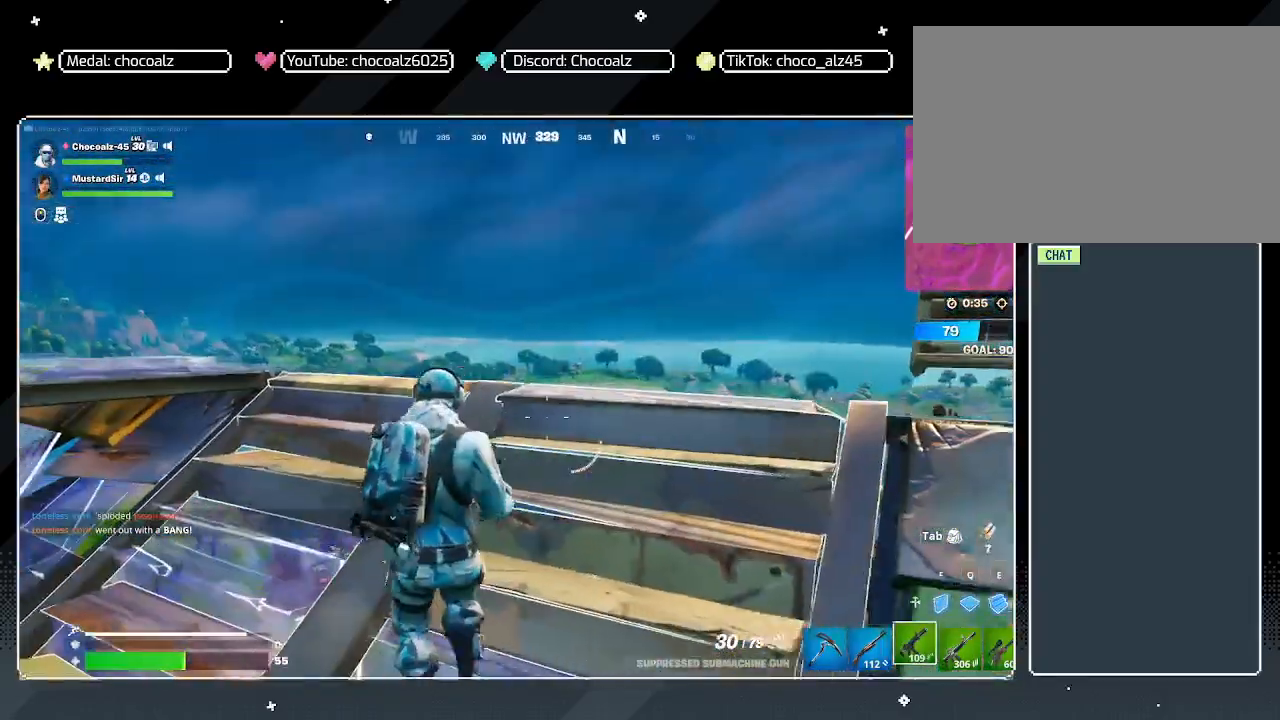
{"keys": ["d"], "mouse": [], "mouse_move": "still", "events": [[150, "2", "down"], [283, "2", "up"]]}
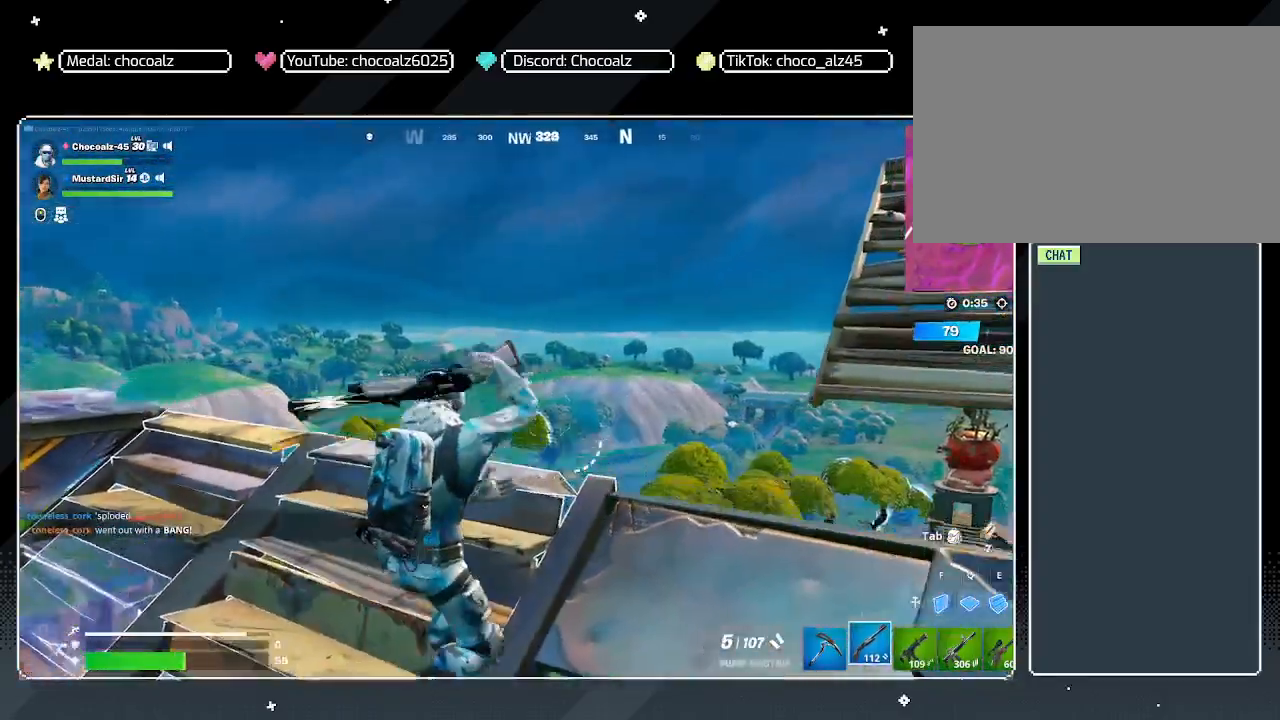
{"keys": ["s"], "mouse": [], "mouse_move": "still", "events": [[67, "s", "down"], [117, "d", "up"], [200, "r", "down"], [300, "r", "up"]]}
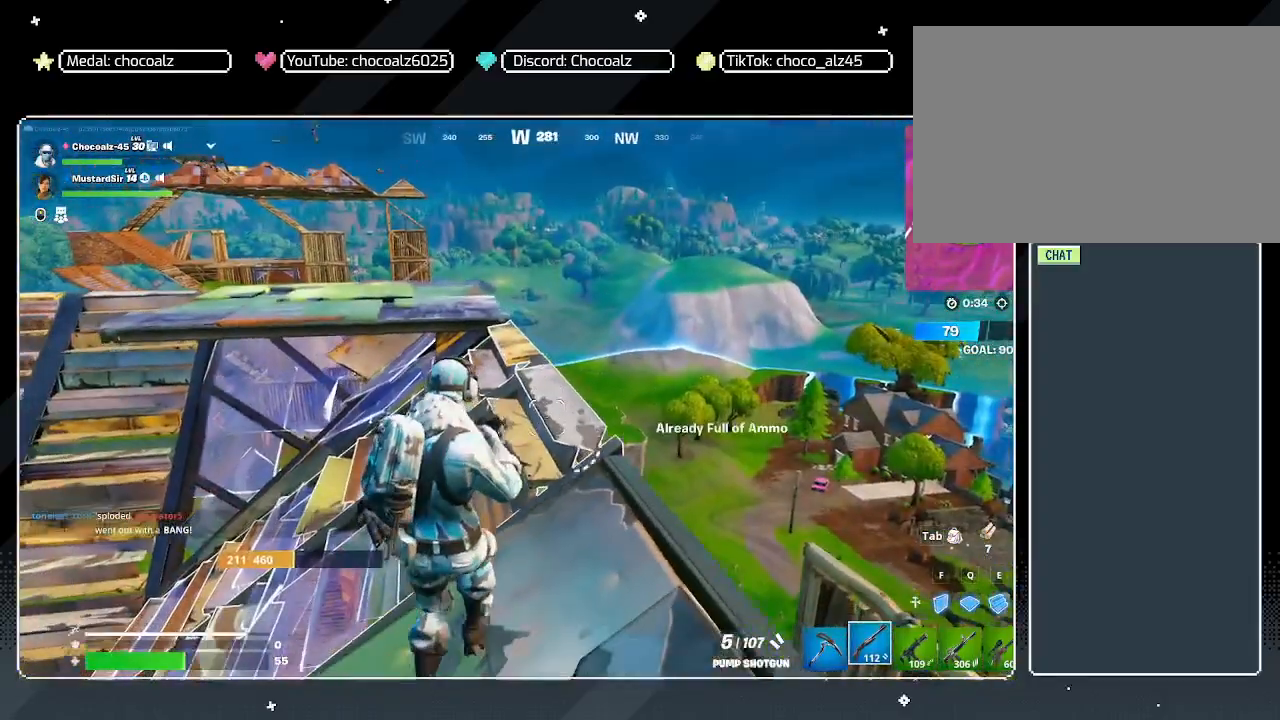
{"keys": ["a"], "mouse": [], "mouse_move": "down-left", "events": [[33, "d", "down"], [33, "s", "up"], [417, "d", "up"], [450, "a", "down"]]}
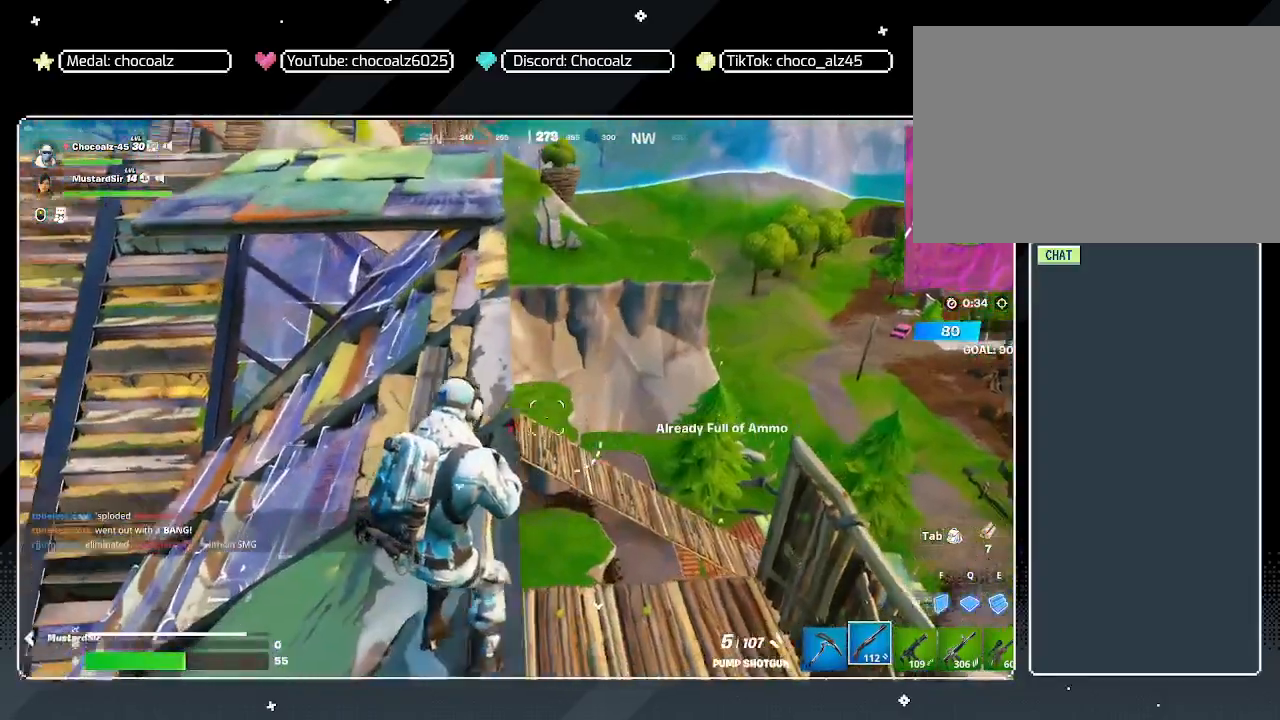
{"keys": ["4", "w"], "mouse": [], "mouse_move": "up-left", "events": [[283, "w", "down"], [333, "a", "up"], [417, "4", "down"]]}
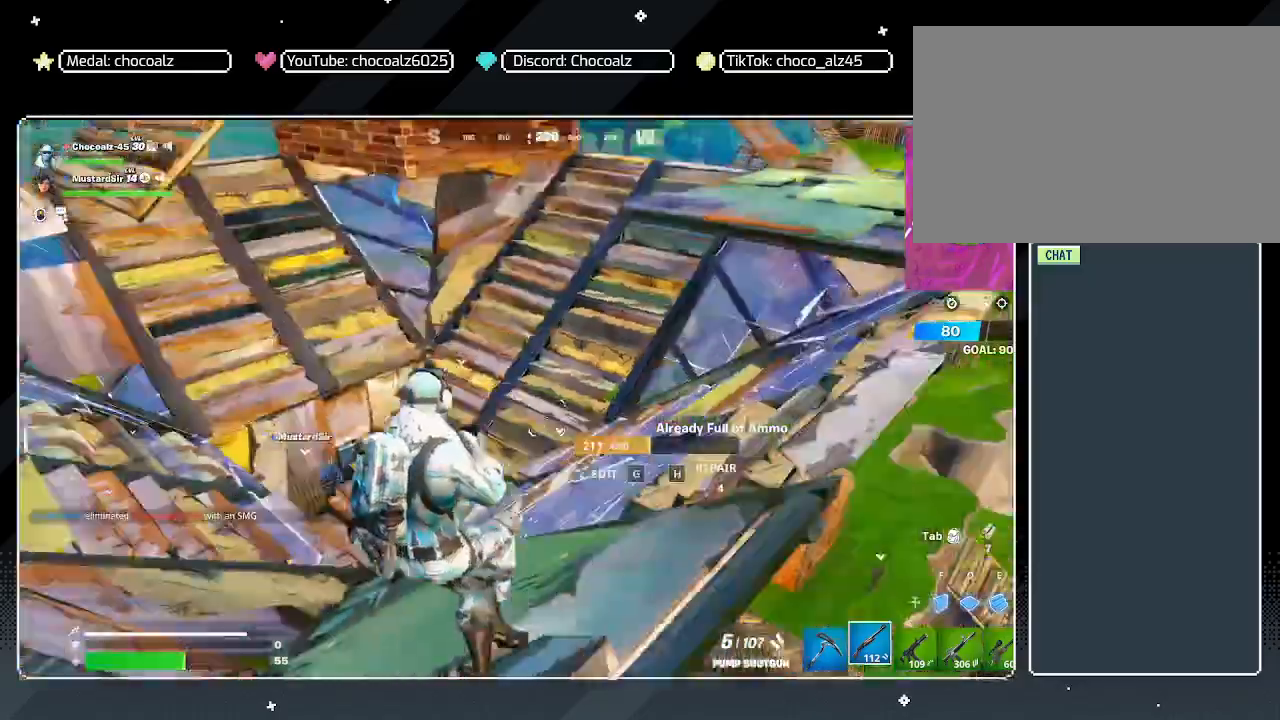
{"keys": ["a"], "mouse": [], "mouse_move": "still", "events": [[133, "4", "up"], [133, "a", "down"], [167, "w", "up"], [400, "r", "down"], [500, "r", "up"]]}
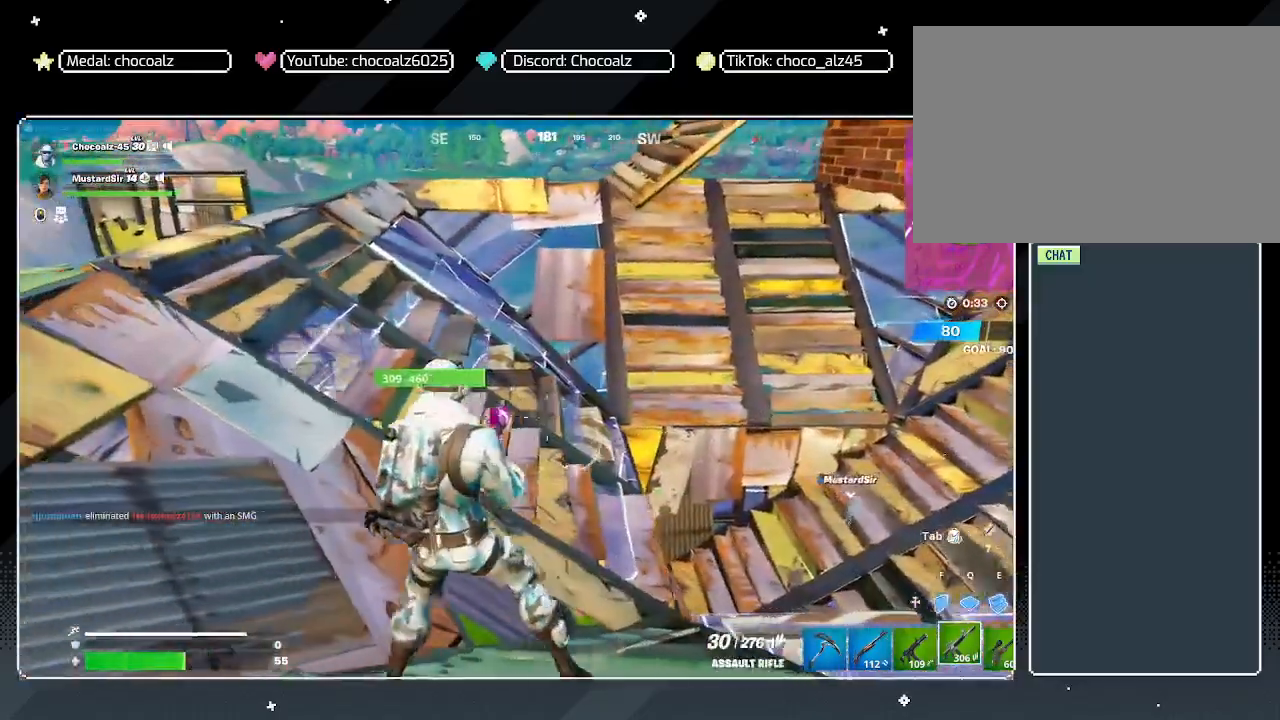
{"keys": ["a", "w"], "mouse": [], "mouse_move": "still", "events": [[33, "w", "down"], [83, "r", "down"], [133, "r", "up"], [183, "r", "down"], [267, "r", "up"]]}
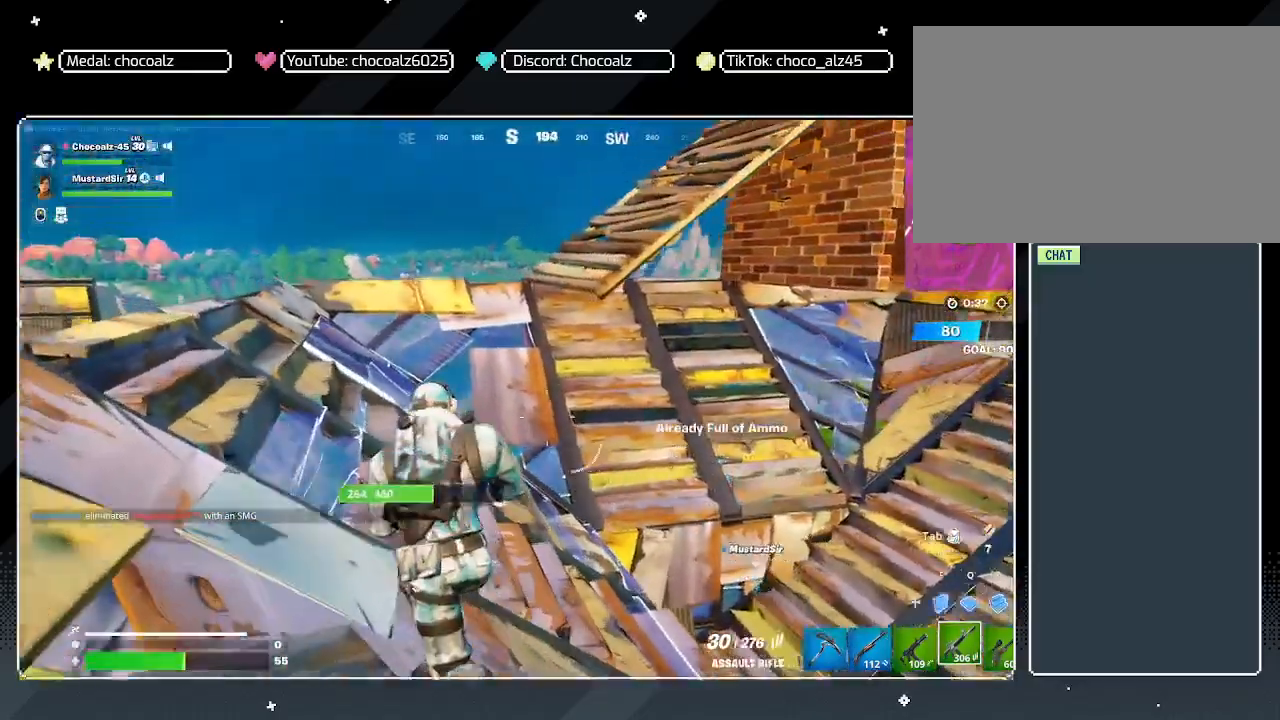
{"keys": ["a", "shift", "w"], "mouse": [], "mouse_move": "right", "events": [[50, "shift", "down"]]}
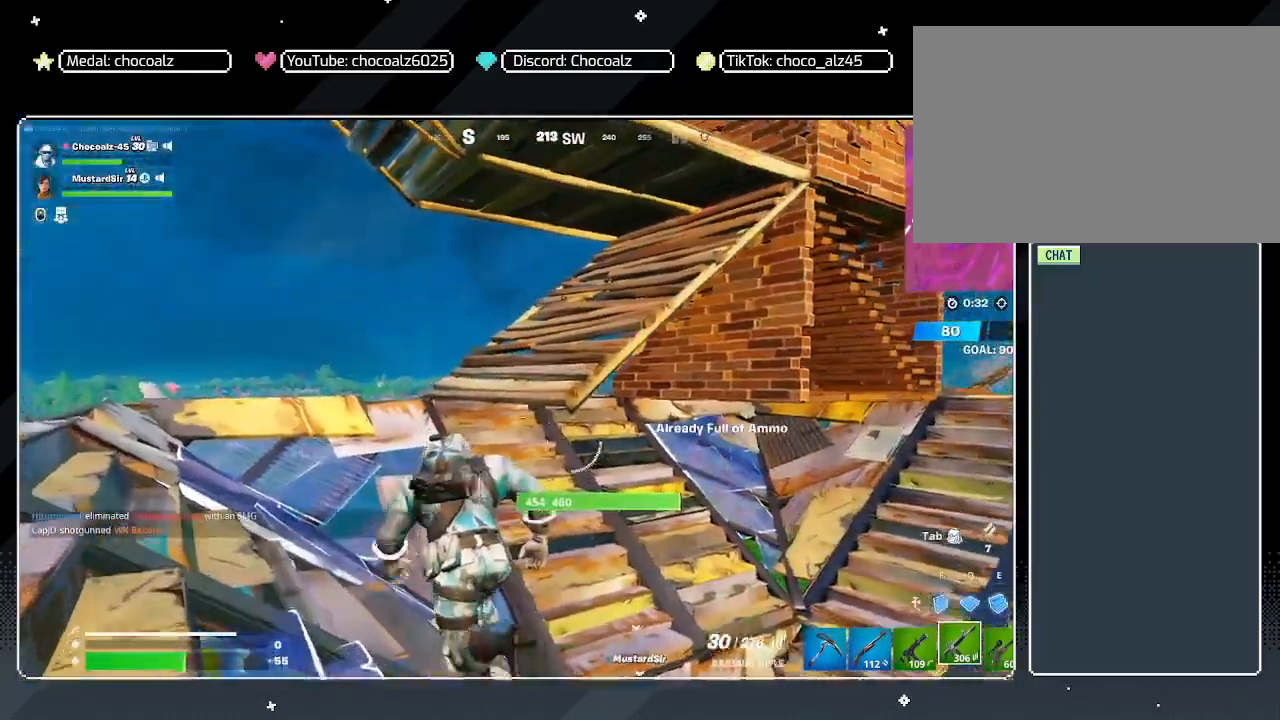
{"keys": ["a", "space", "w"], "mouse": [], "mouse_move": "still", "events": [[67, "a", "up"], [200, "space", "down"], [300, "a", "down"], [450, "shift", "up"]]}
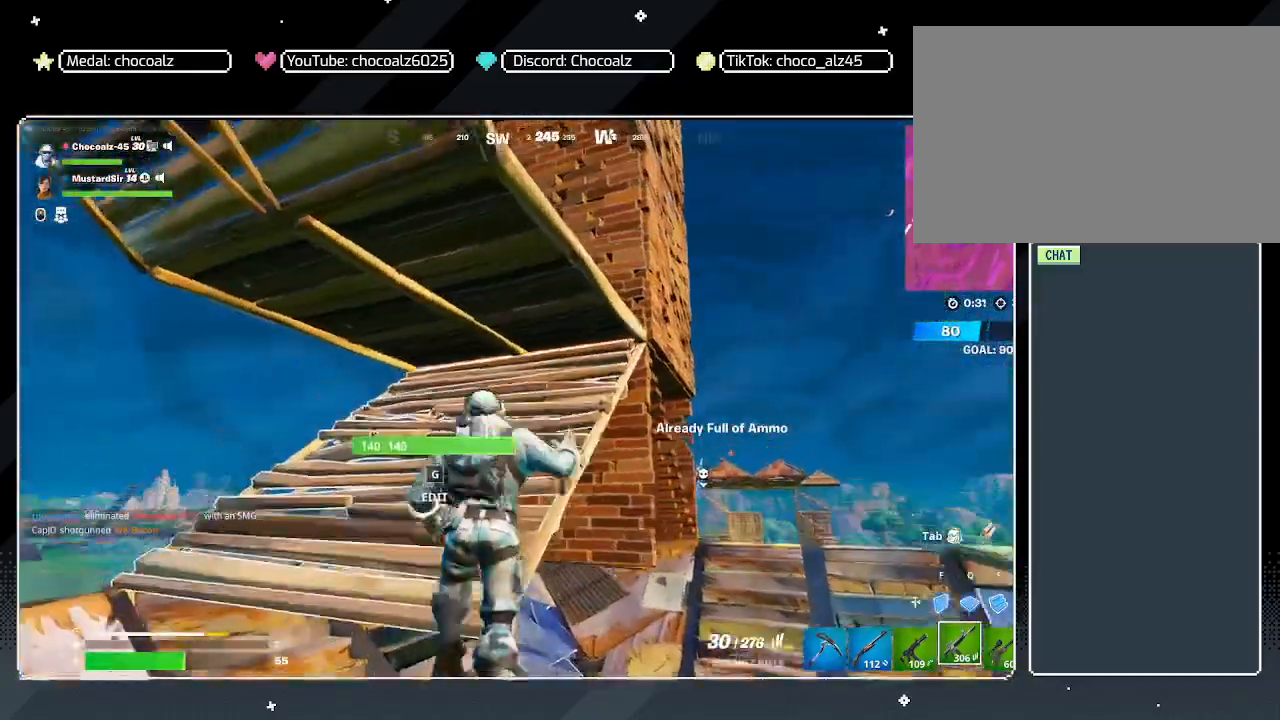
{"keys": ["shift", "w"], "mouse": [], "mouse_move": "right", "events": [[33, "a", "up"], [33, "space", "up"], [33, "w", "up"], [233, "w", "down"], [367, "shift", "down"]]}
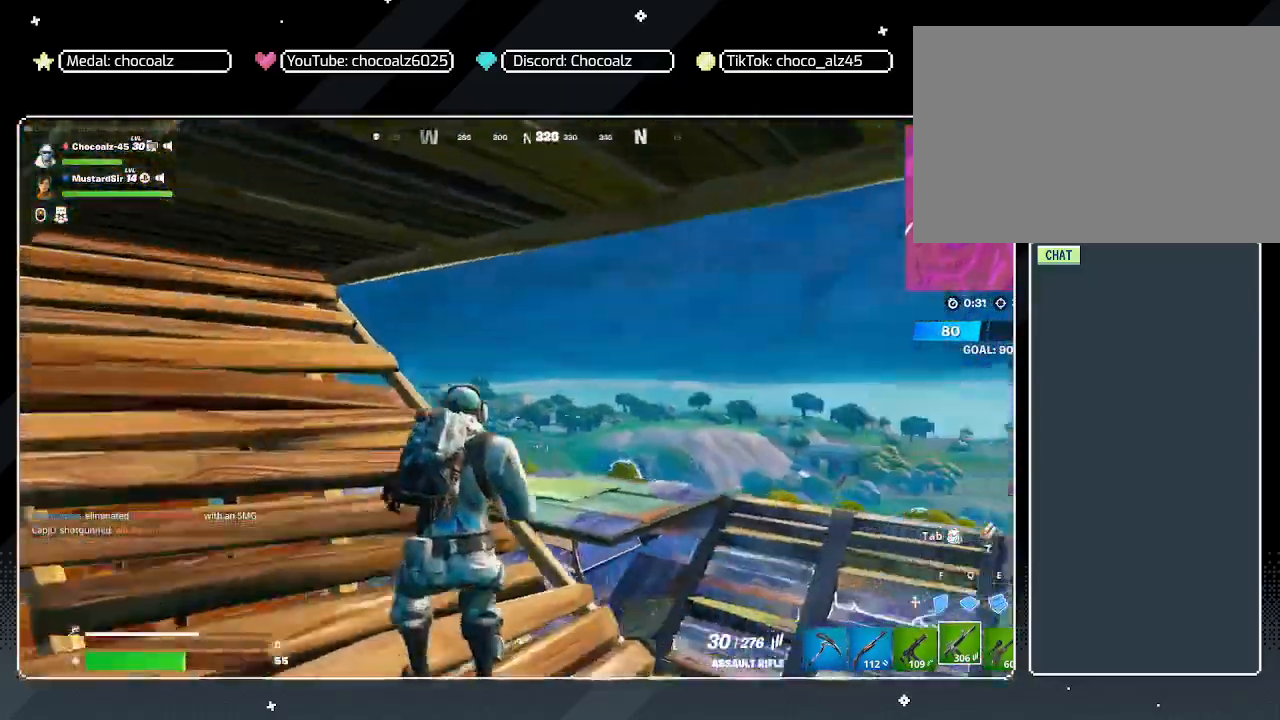
{"keys": ["shift", "w"], "mouse": [], "mouse_move": "down-left", "events": [[150, "d", "down"], [467, "d", "up"]]}
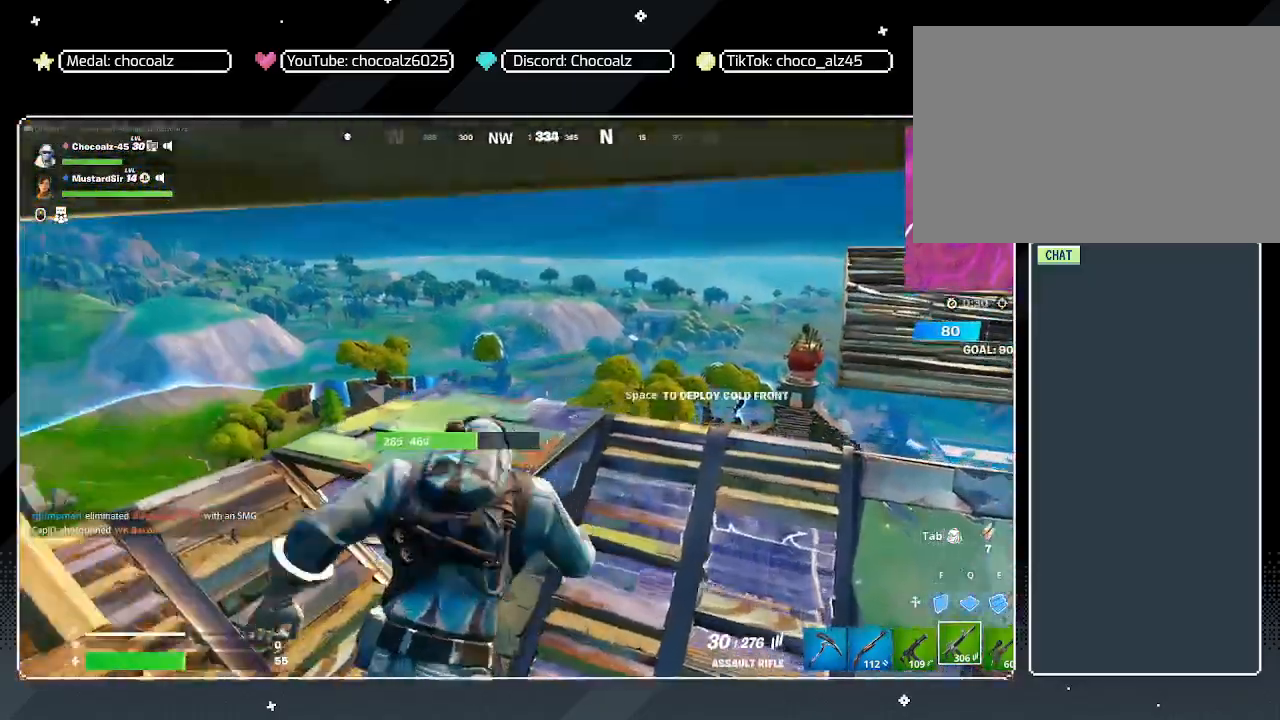
{"keys": ["d", "shift", "w"], "mouse": [], "mouse_move": "still", "events": [[117, "space", "down"], [250, "space", "up"], [450, "d", "down"]]}
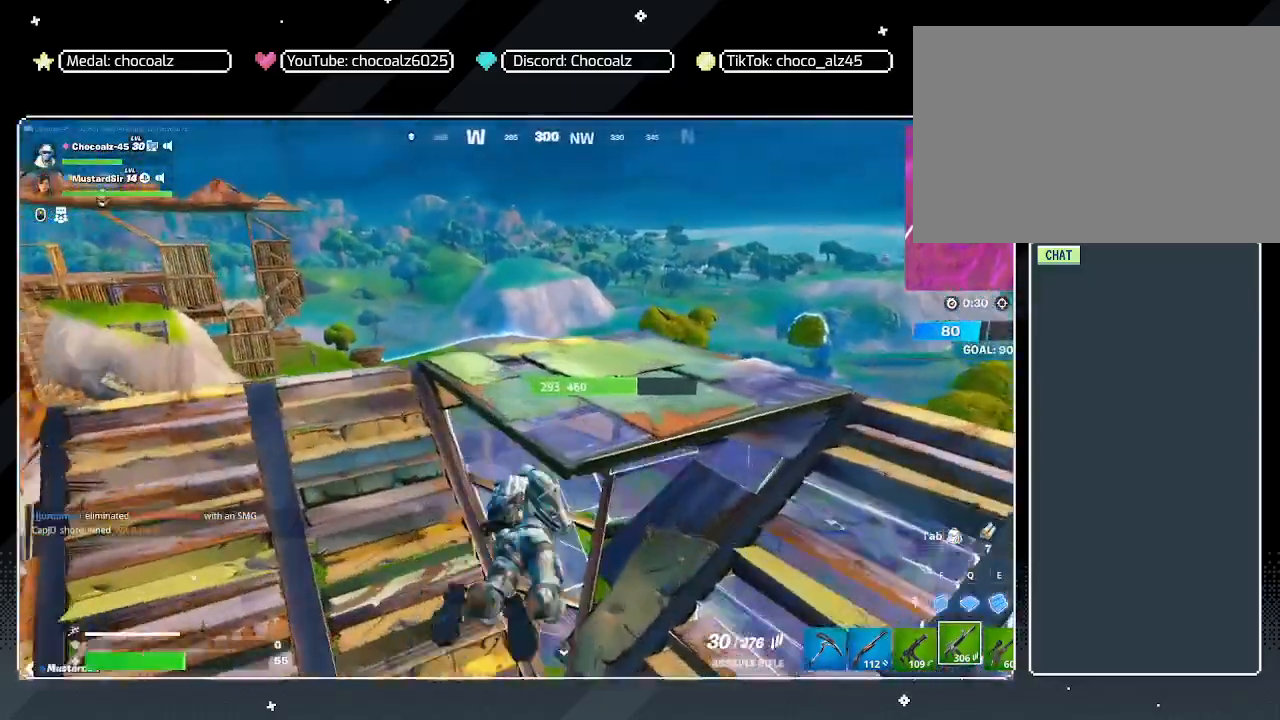
{"keys": ["a", "w"], "mouse": [], "mouse_move": "up", "events": [[33, "d", "up"], [83, "a", "down"], [183, "shift", "up"]]}
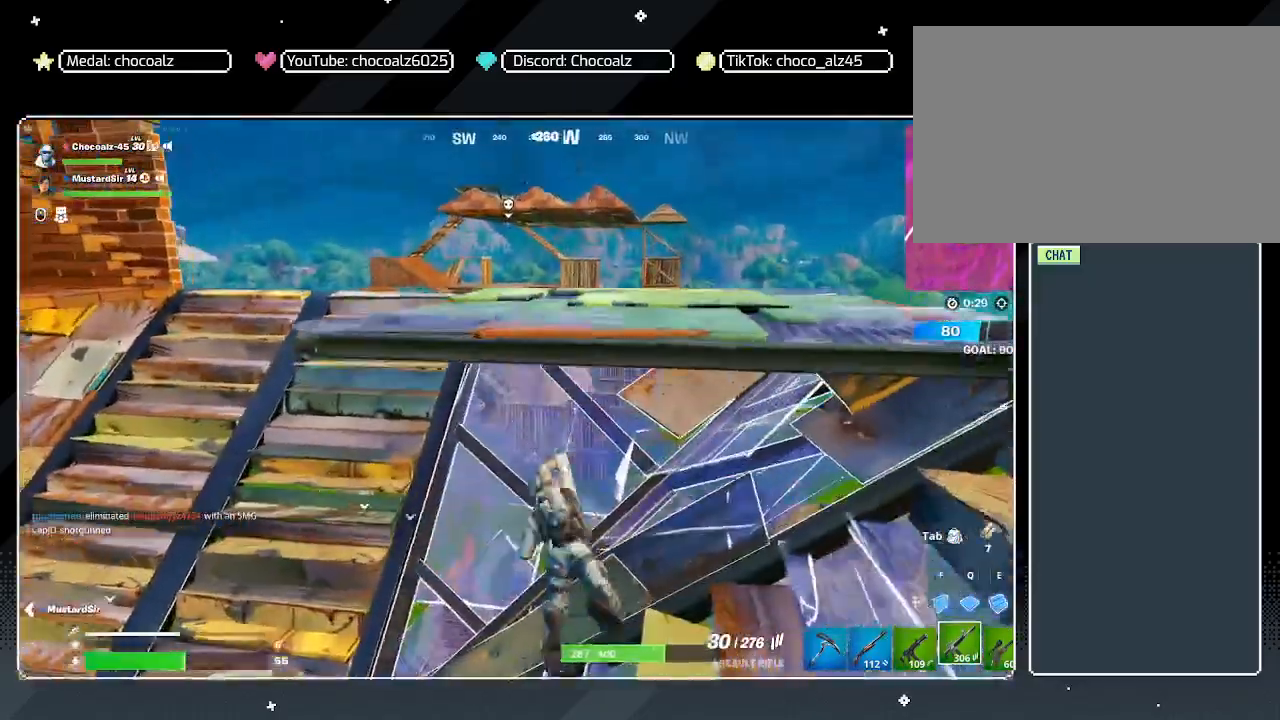
{"keys": ["a", "w"], "mouse": [], "mouse_move": "still", "events": []}
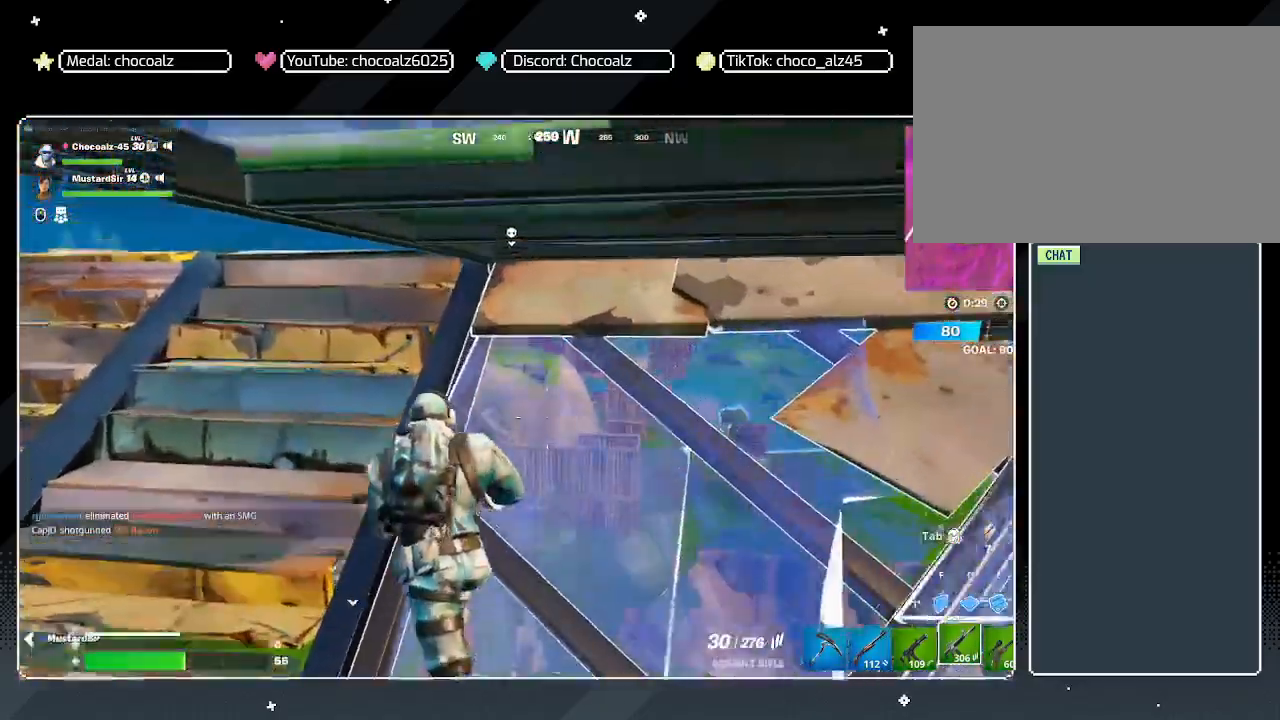
{"keys": ["a", "w"], "mouse": [], "mouse_move": "still", "events": [[117, "w", "up"], [500, "w", "down"]]}
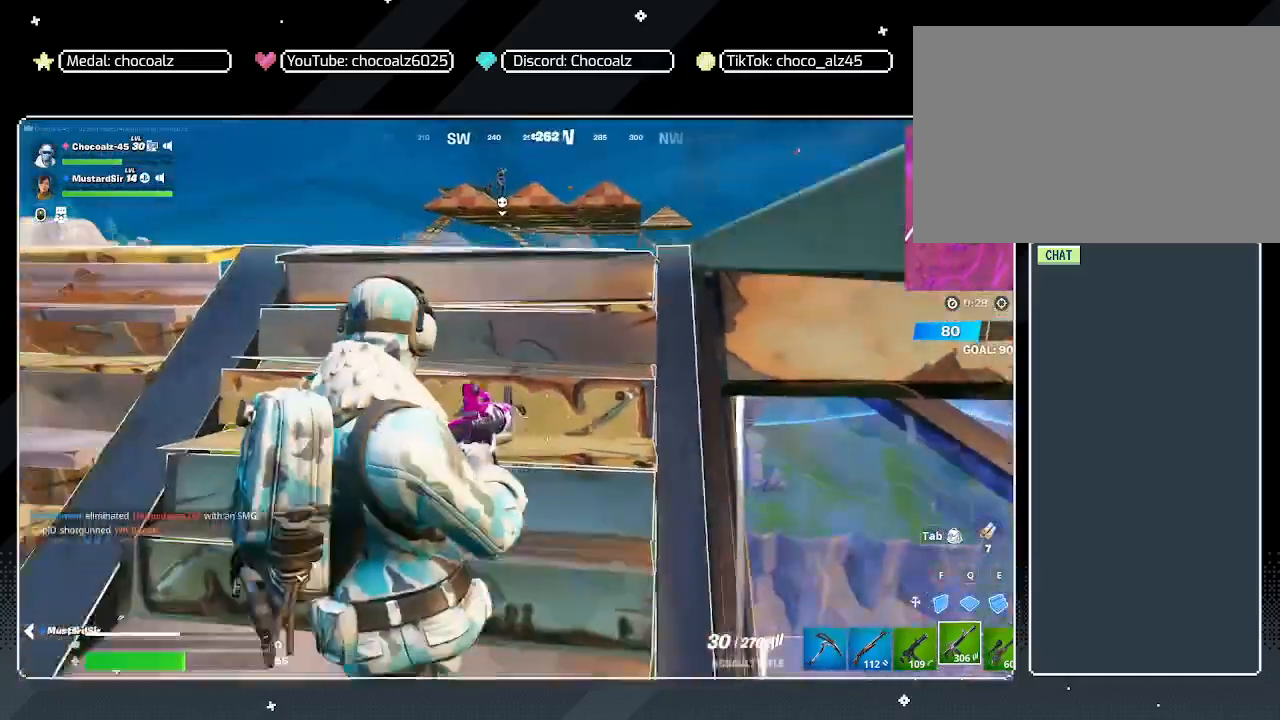
{"keys": ["d"], "mouse": [], "mouse_move": "still", "events": [[83, "a", "up"], [183, "d", "down"], [267, "w", "up"]]}
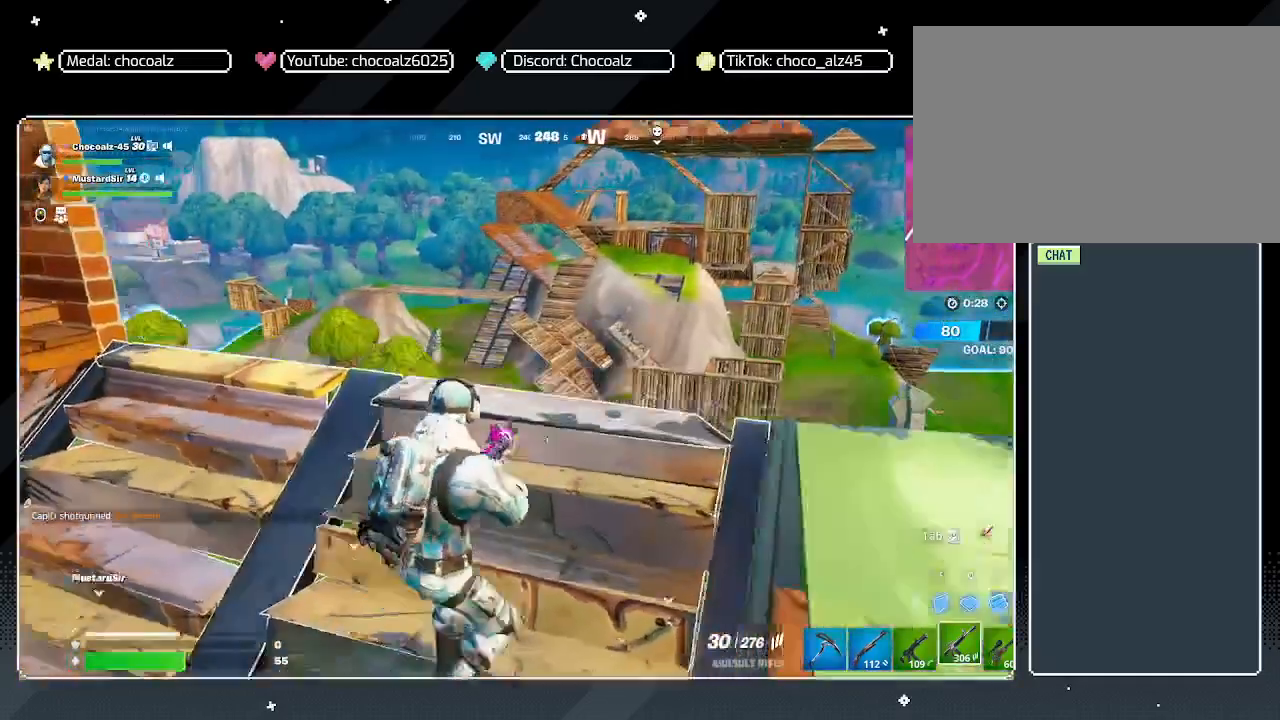
{"keys": ["s"], "mouse": [], "mouse_move": "still", "events": [[17, "space", "down"], [100, "s", "down"], [200, "space", "up"], [433, "d", "up"]]}
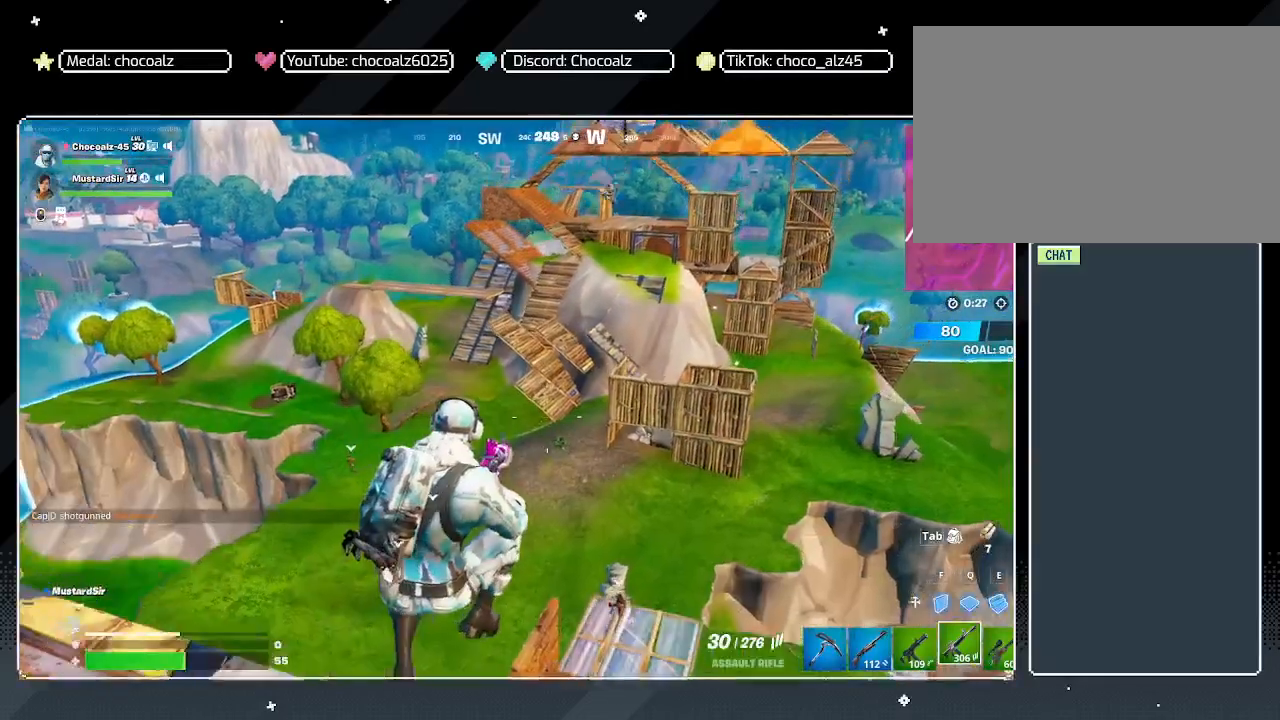
{"keys": [], "mouse": [], "mouse_move": "still", "events": [[450, "s", "up"]]}
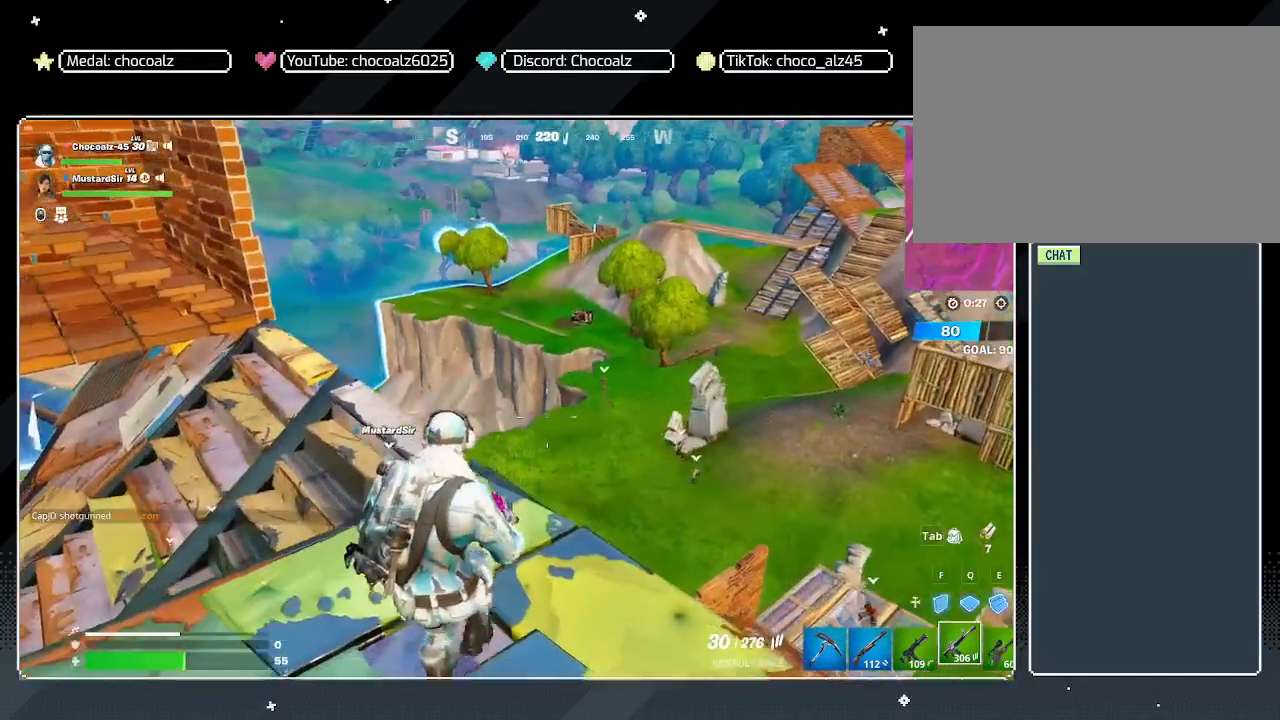
{"keys": [], "mouse": [], "mouse_move": "down-right", "events": [[233, "d", "down"], [500, "d", "up"]]}
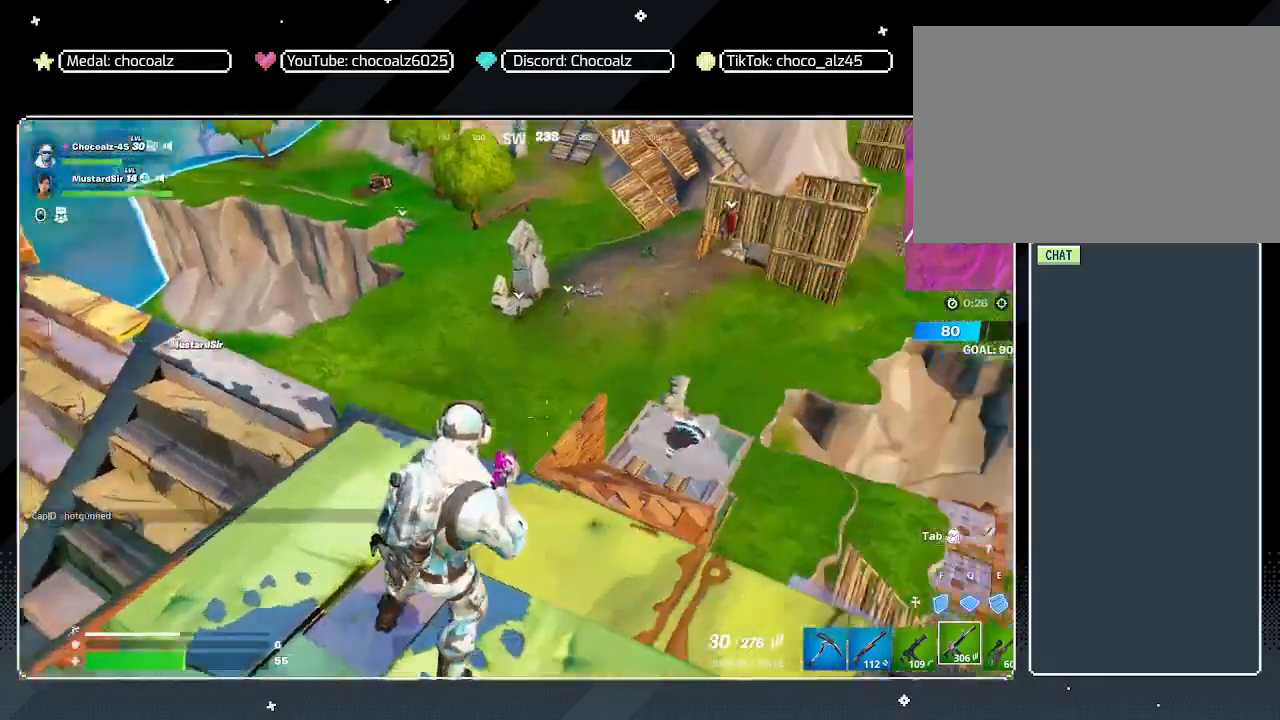
{"keys": ["s"], "mouse": [], "mouse_move": "up", "events": [[200, "d", "down"], [383, "d", "up"], [383, "s", "down"]]}
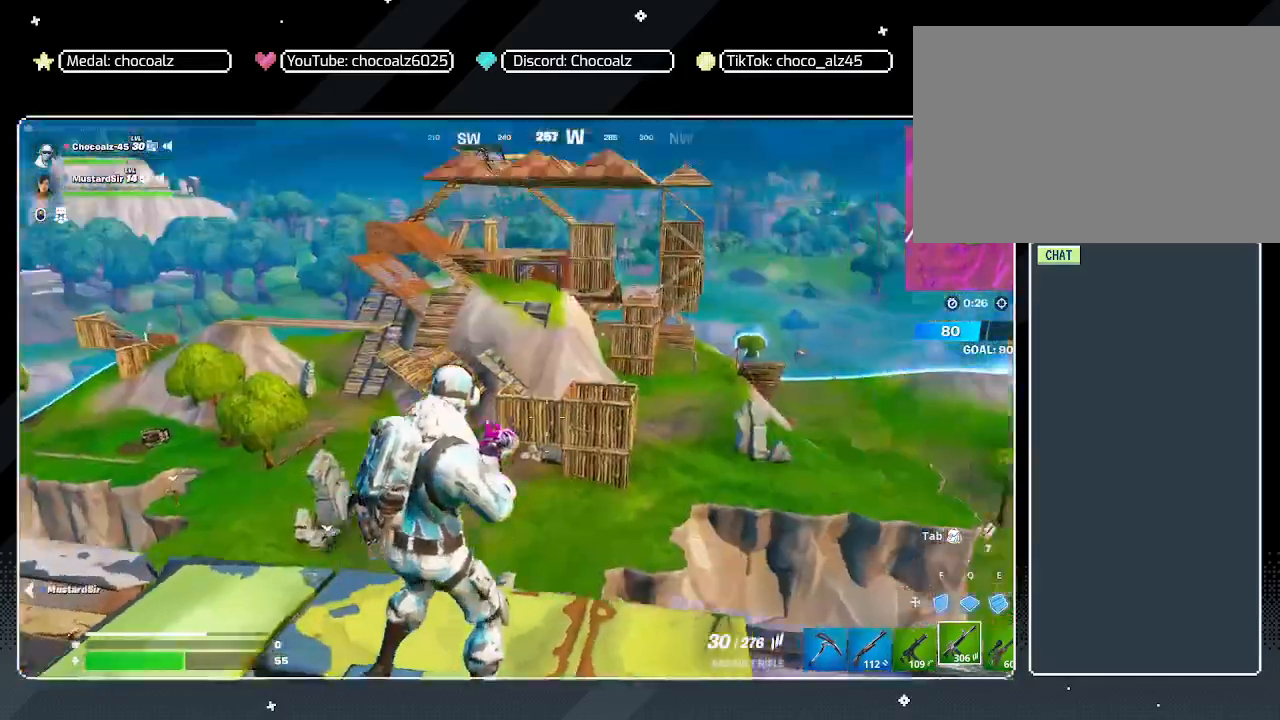
{"keys": ["d"], "mouse": [], "mouse_move": "still", "events": [[117, "s", "up"], [250, "d", "down"]]}
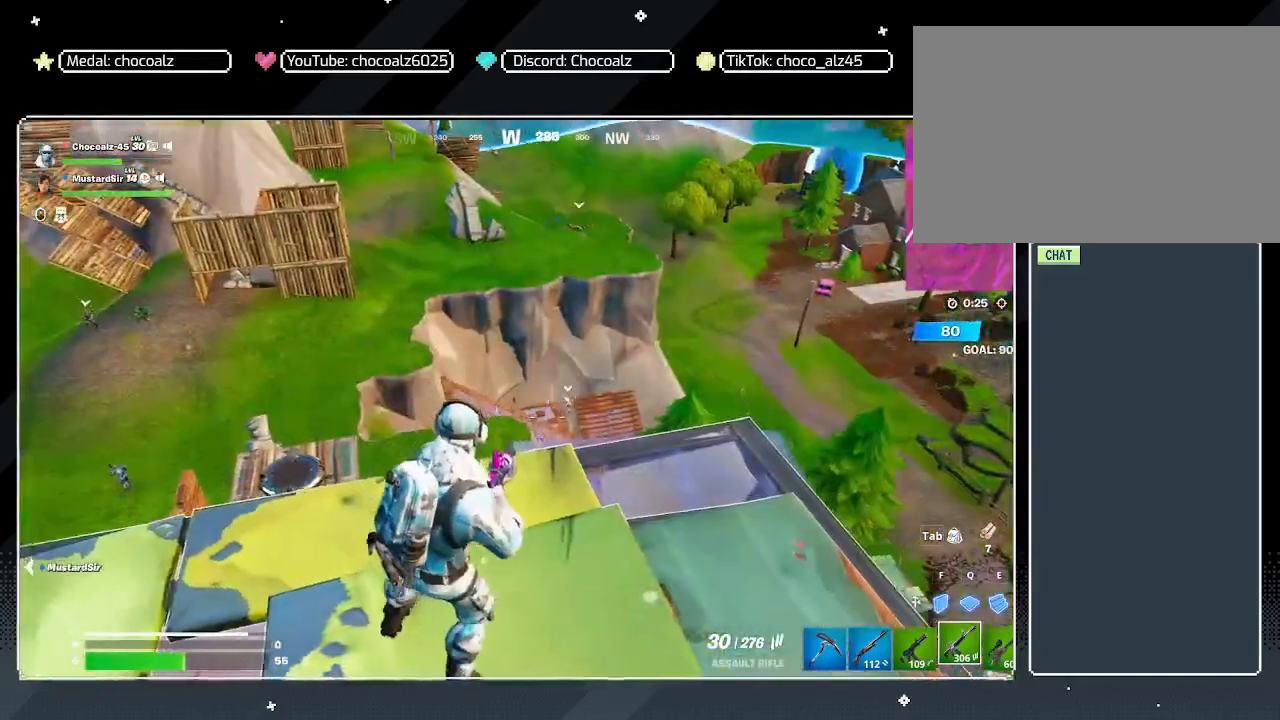
{"keys": [], "mouse": [], "mouse_move": "left", "events": [[317, "d", "up"]]}
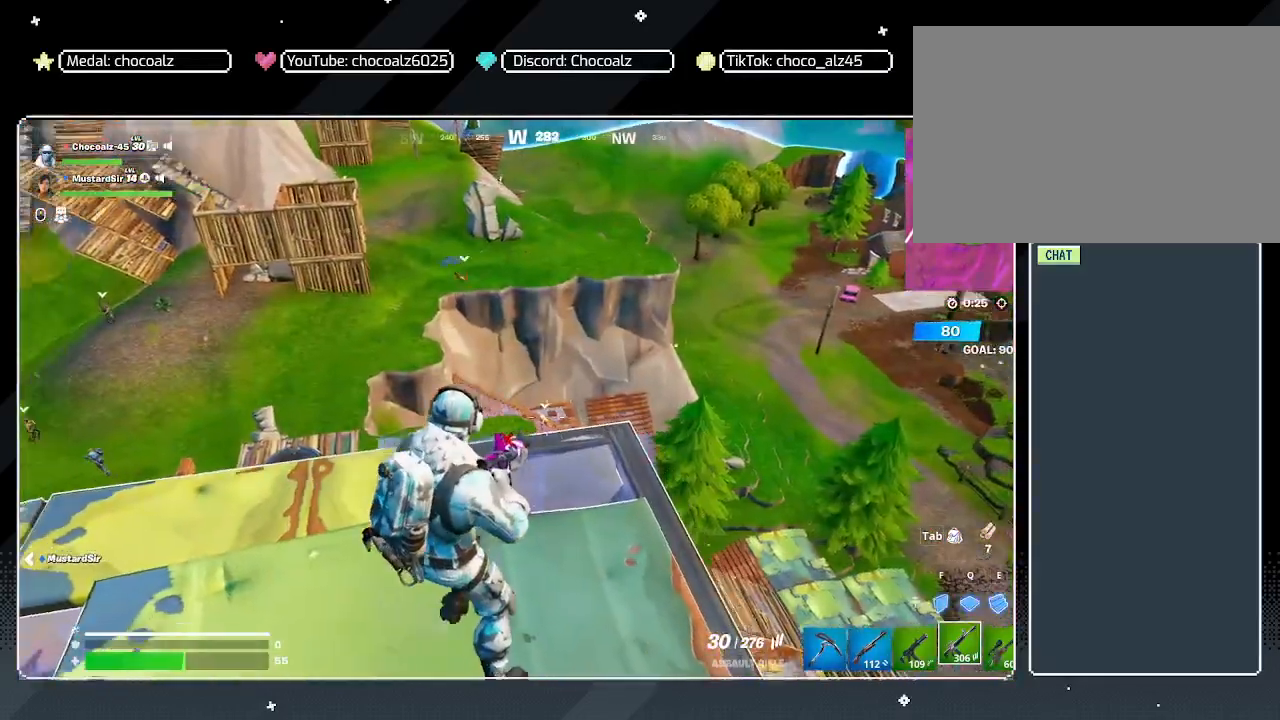
{"keys": ["w"], "mouse": [], "mouse_move": "still", "events": [[233, "ctrl", "down"], [333, "ctrl", "up"], [483, "w", "down"]]}
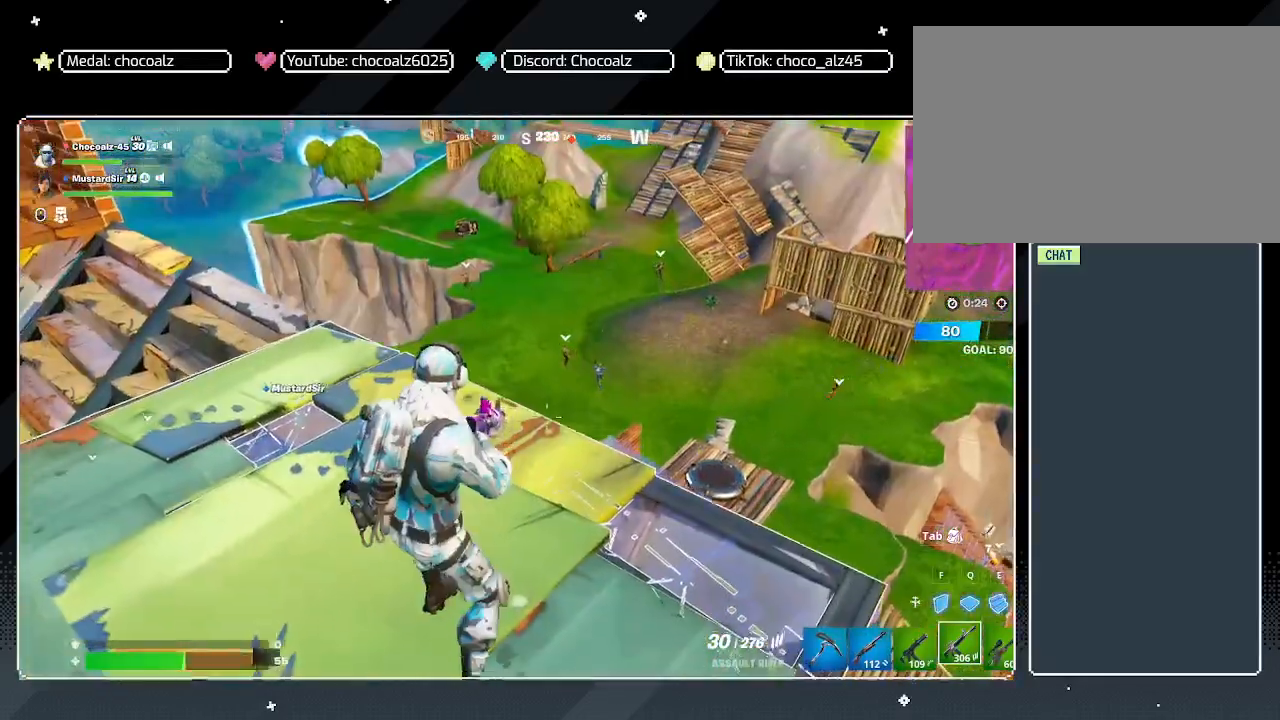
{"keys": ["w"], "mouse": ["right"], "mouse_move": "up", "events": [[17, "d", "down"], [350, "d", "up"], [500, "mouse_right", "down"]]}
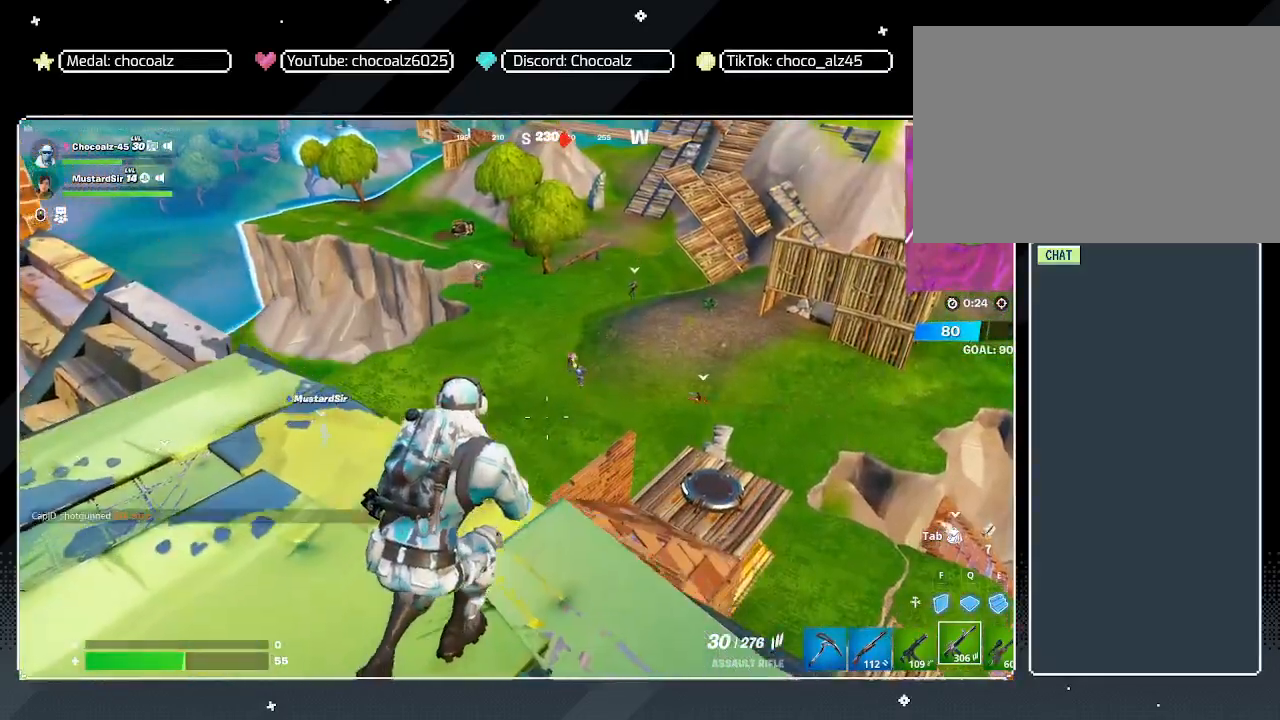
{"keys": [], "mouse": ["left", "right"], "mouse_move": "still", "events": [[217, "w", "up"], [317, "mouse_left", "down"]]}
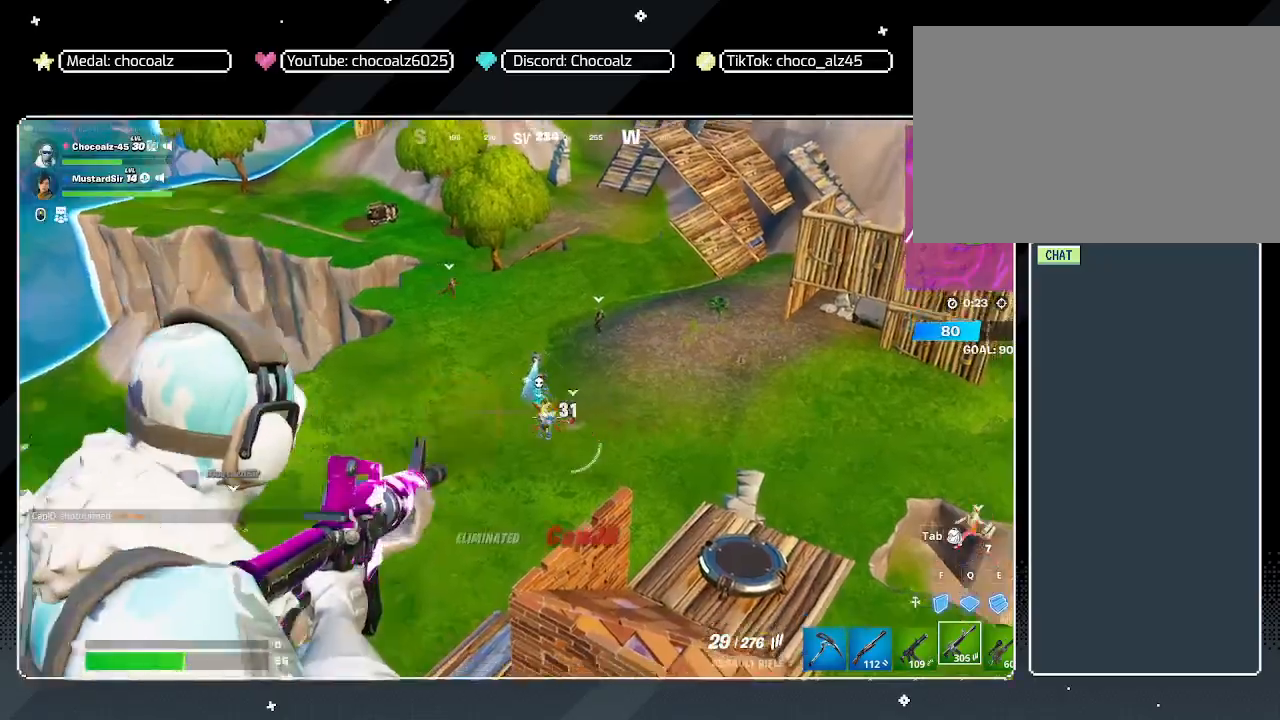
{"keys": [], "mouse": ["right"], "mouse_move": "still", "events": [[433, "mouse_left", "up"]]}